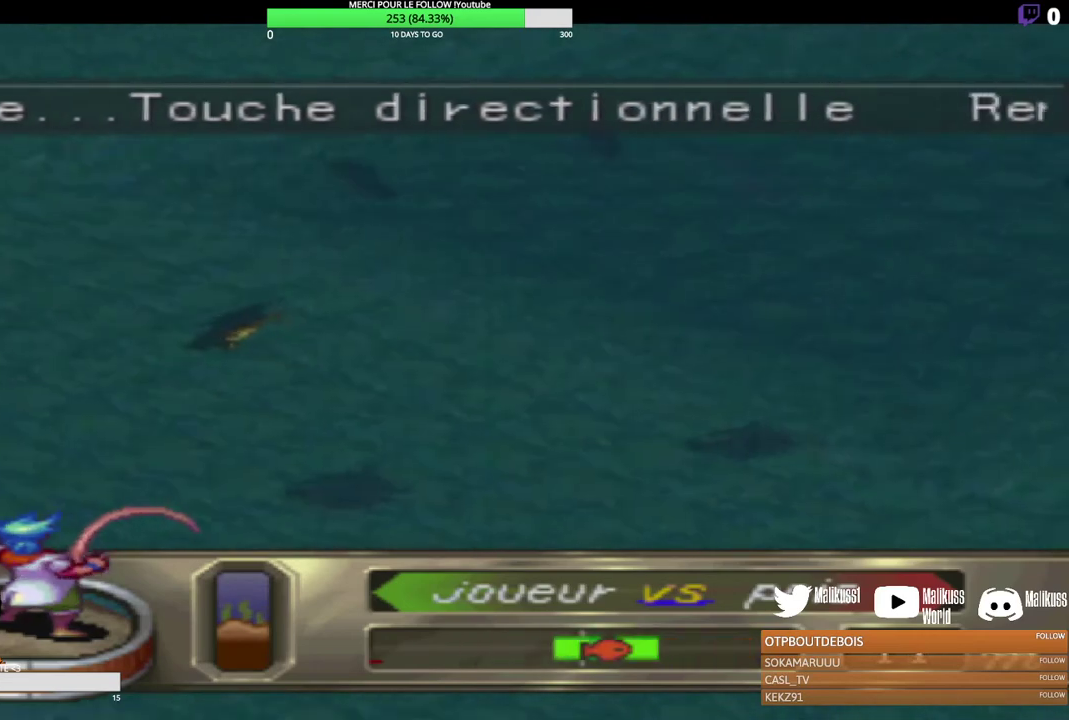
Gameplay with a controller (Xbox layout); each line is a JSON object with the inputs held at the frame after it. "events" lists button and stick changes between this image and that frame as [ms after this image, input, new state], when the widget could be followed in between. Not read: R3 right_stick.
{"buttons": ["B"], "left_stick": "center", "events": [[200, "left_stick", "center"]]}
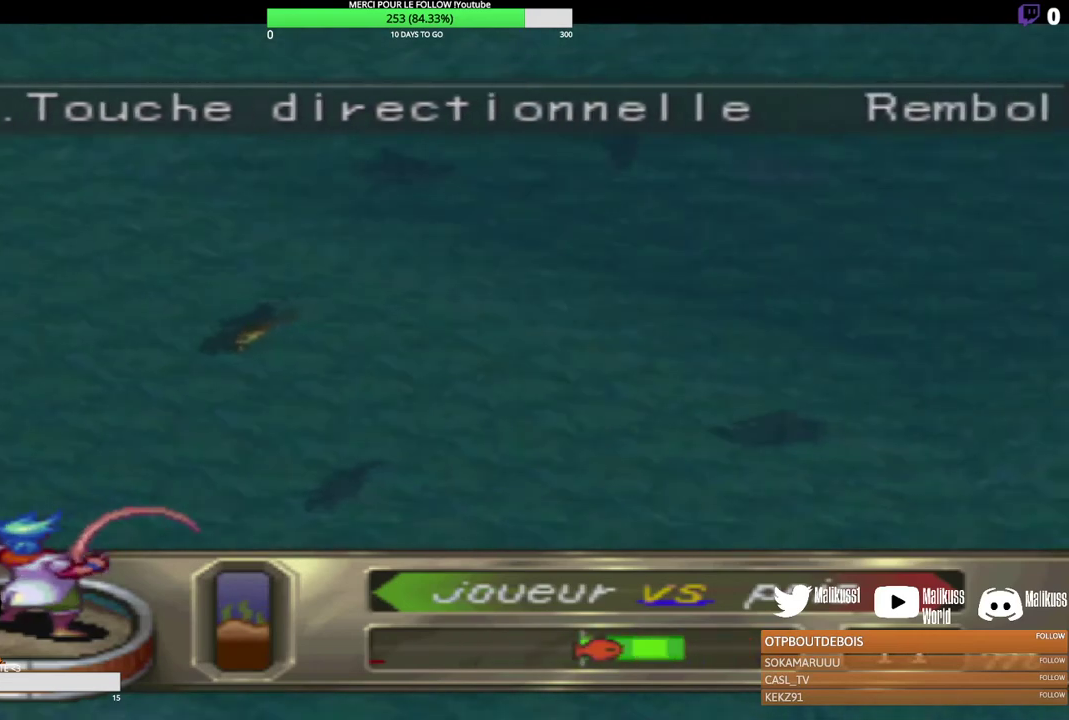
{"buttons": ["B"], "left_stick": "right", "events": [[500, "left_stick", "right"]]}
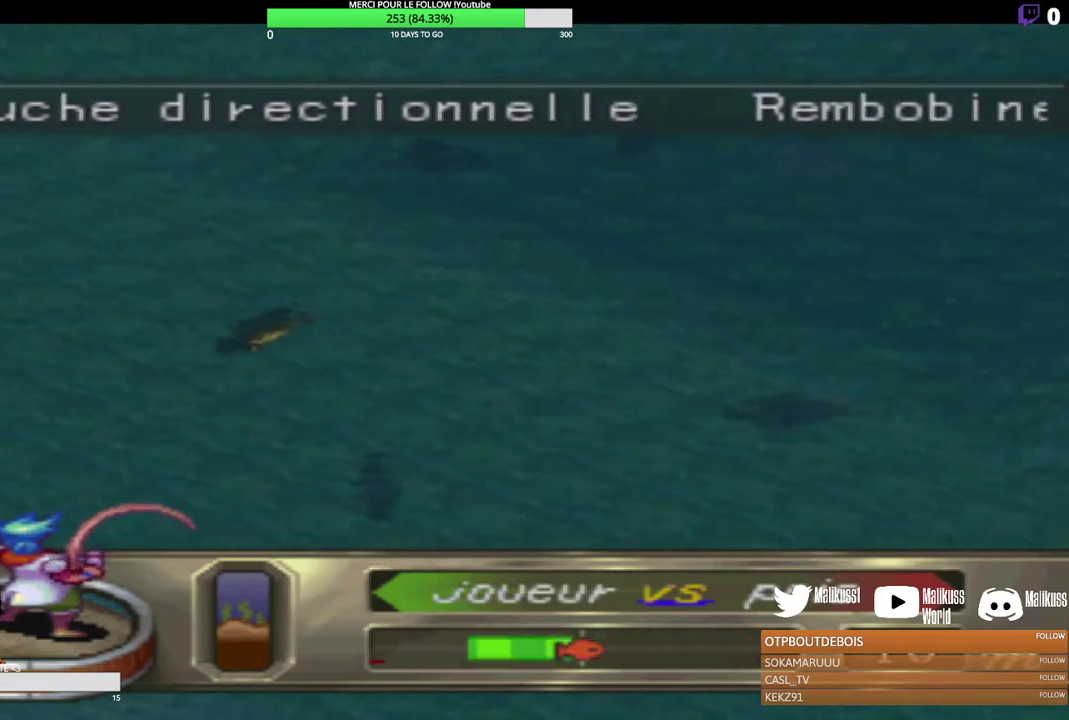
{"buttons": ["B"], "left_stick": "center", "events": [[200, "left_stick", "center"]]}
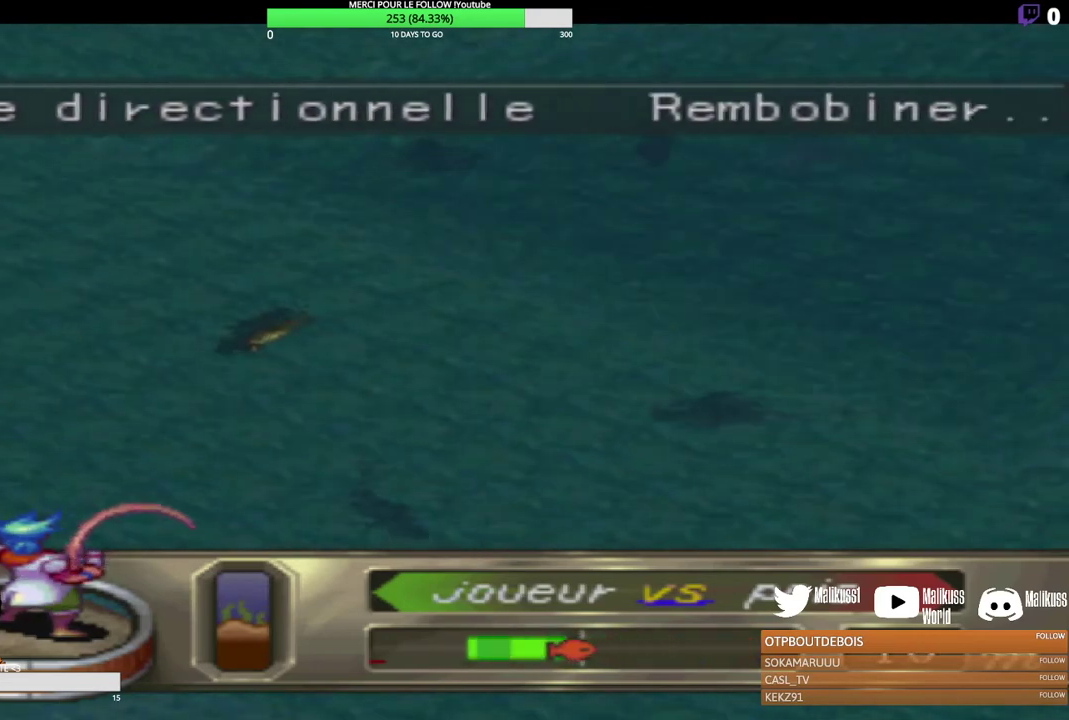
{"buttons": ["B"], "left_stick": "right", "events": [[200, "left_stick", "right"]]}
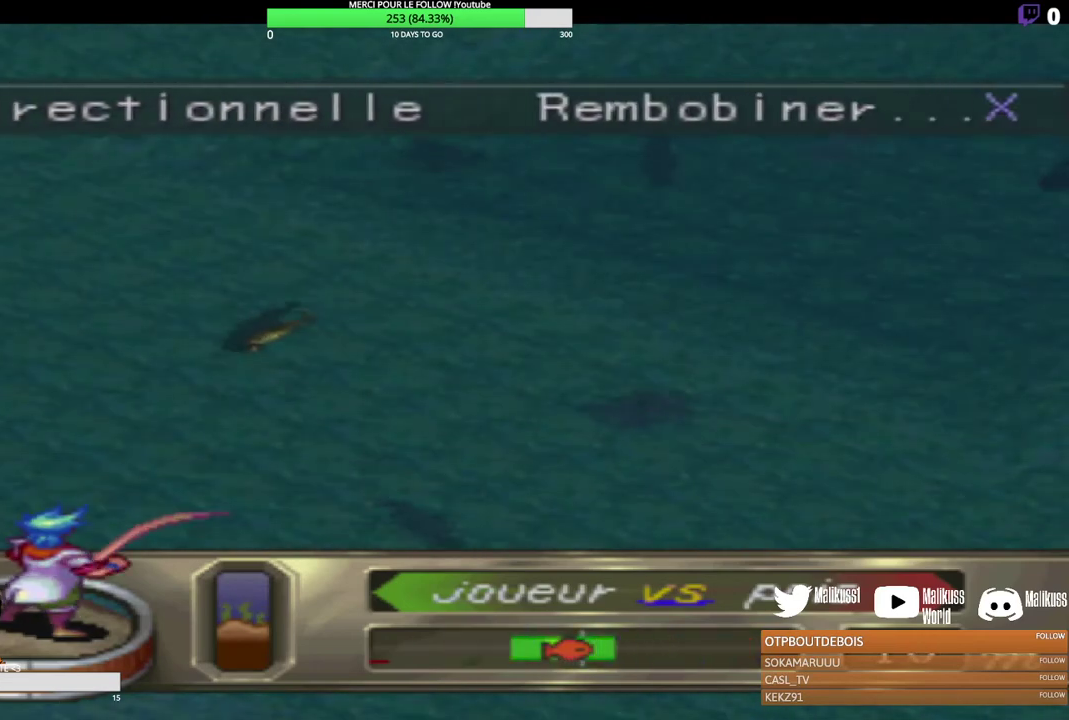
{"buttons": ["B"], "left_stick": "center", "events": [[100, "left_stick", "center"]]}
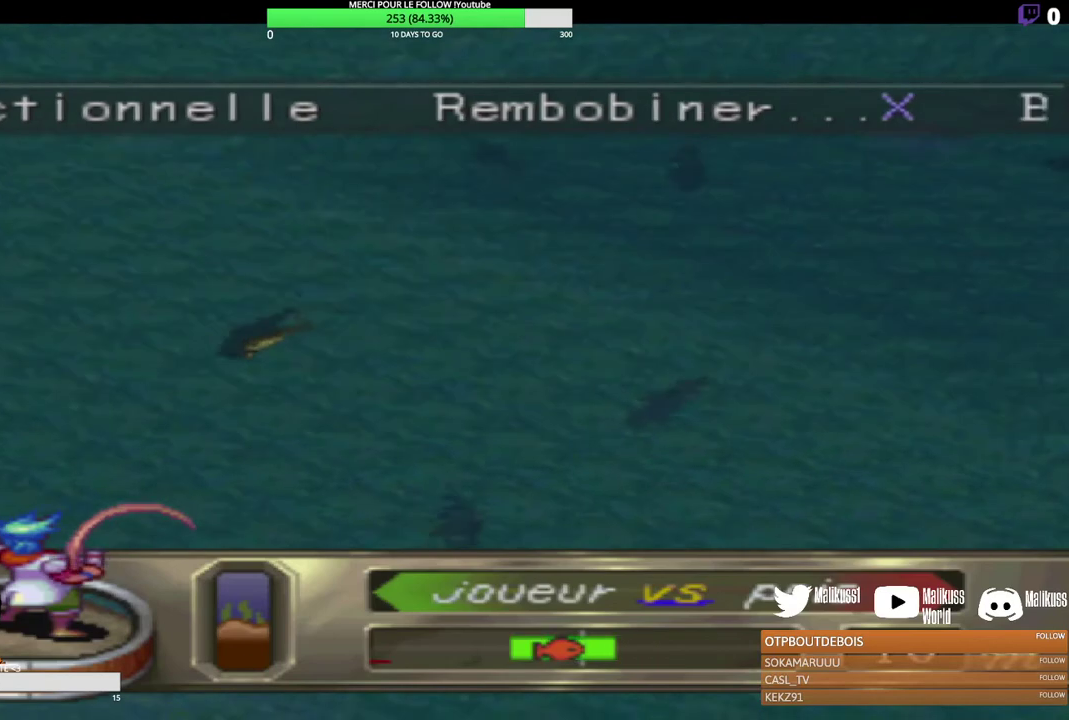
{"buttons": ["B"], "left_stick": "center", "events": [[100, "left_stick", "right"], [467, "left_stick", "center"]]}
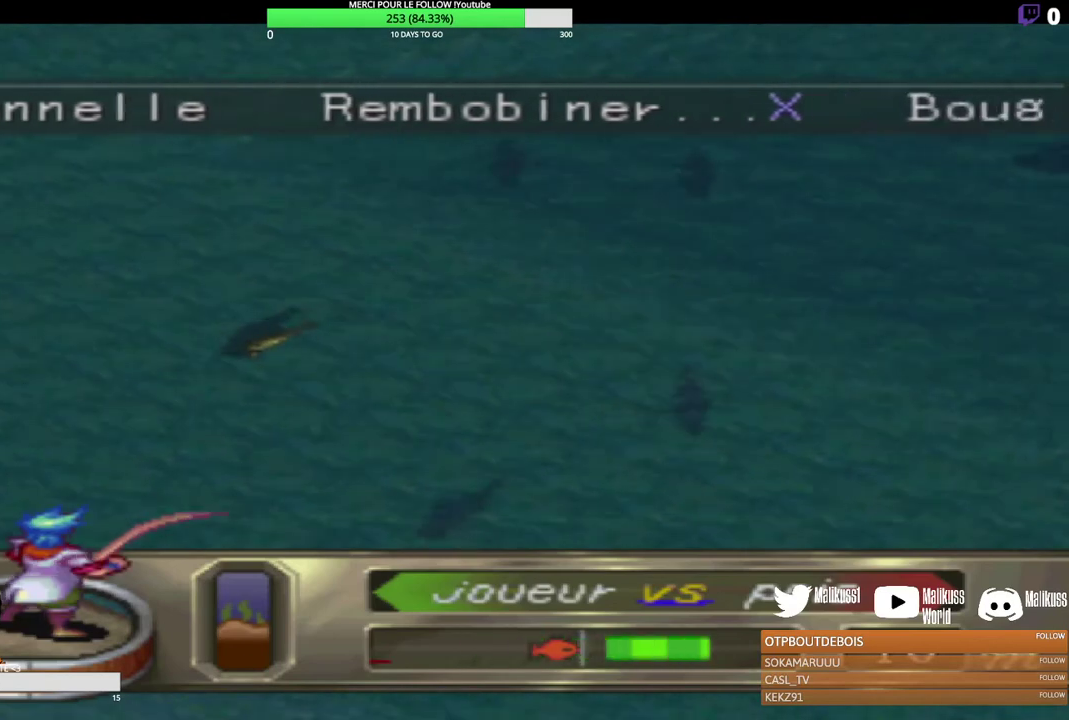
{"buttons": ["B"], "left_stick": "center", "events": []}
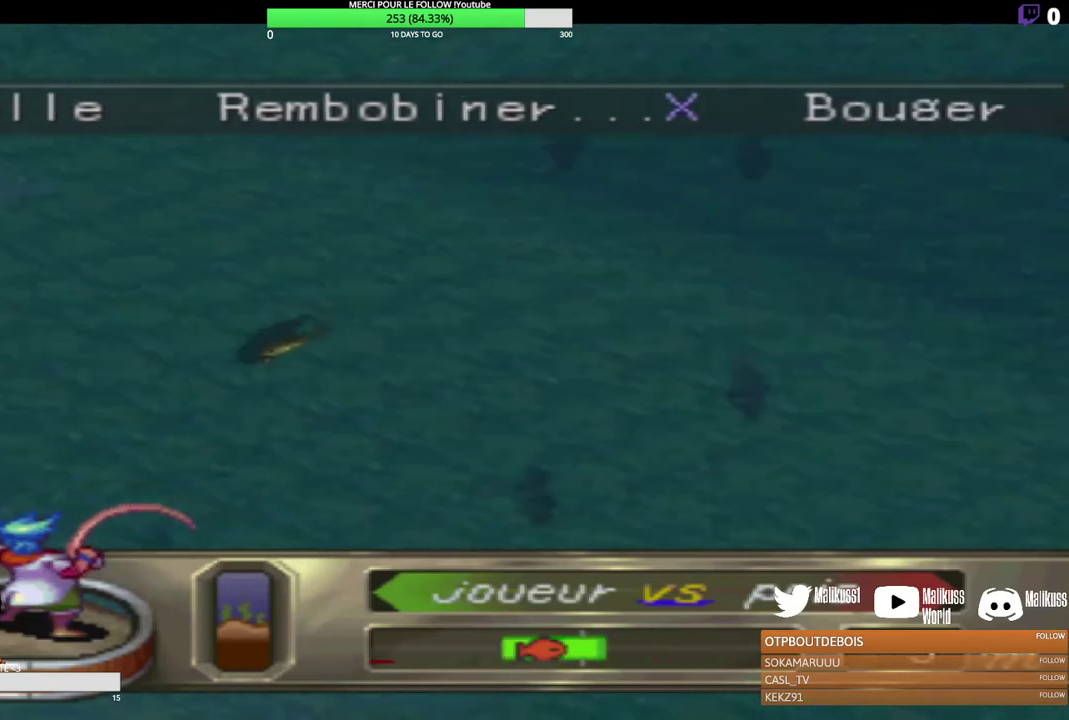
{"buttons": ["B"], "left_stick": "center", "events": [[100, "left_stick", "right"], [267, "left_stick", "center"]]}
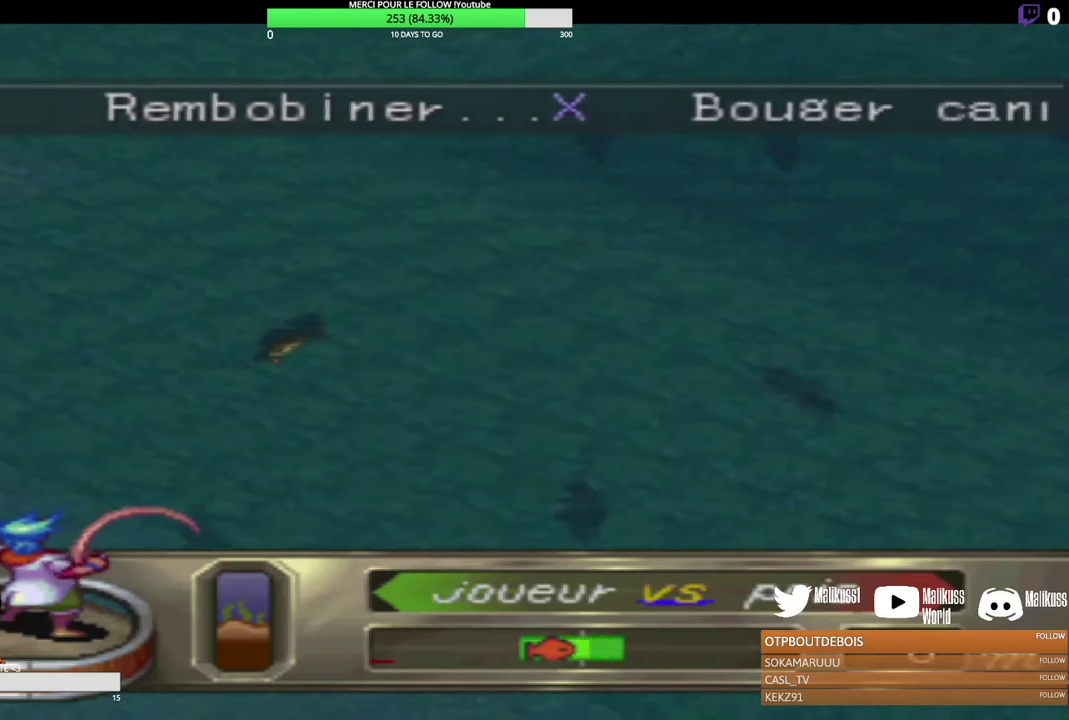
{"buttons": ["B"], "left_stick": "right", "events": [[300, "left_stick", "right"]]}
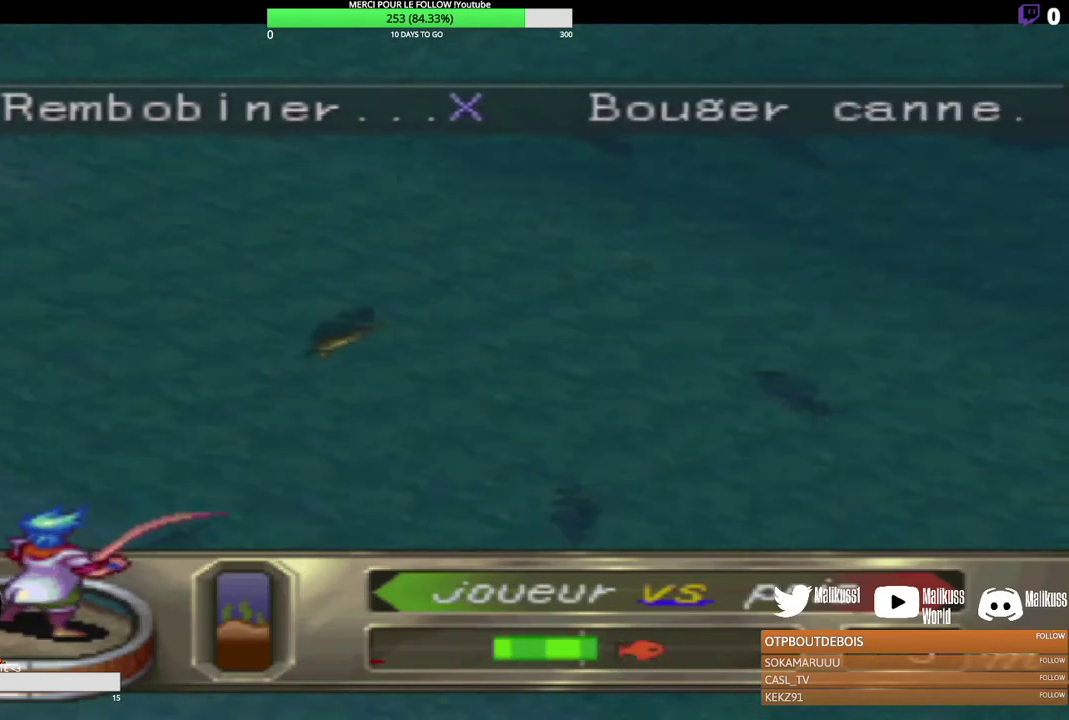
{"buttons": ["B"], "left_stick": "center", "events": [[300, "left_stick", "center"]]}
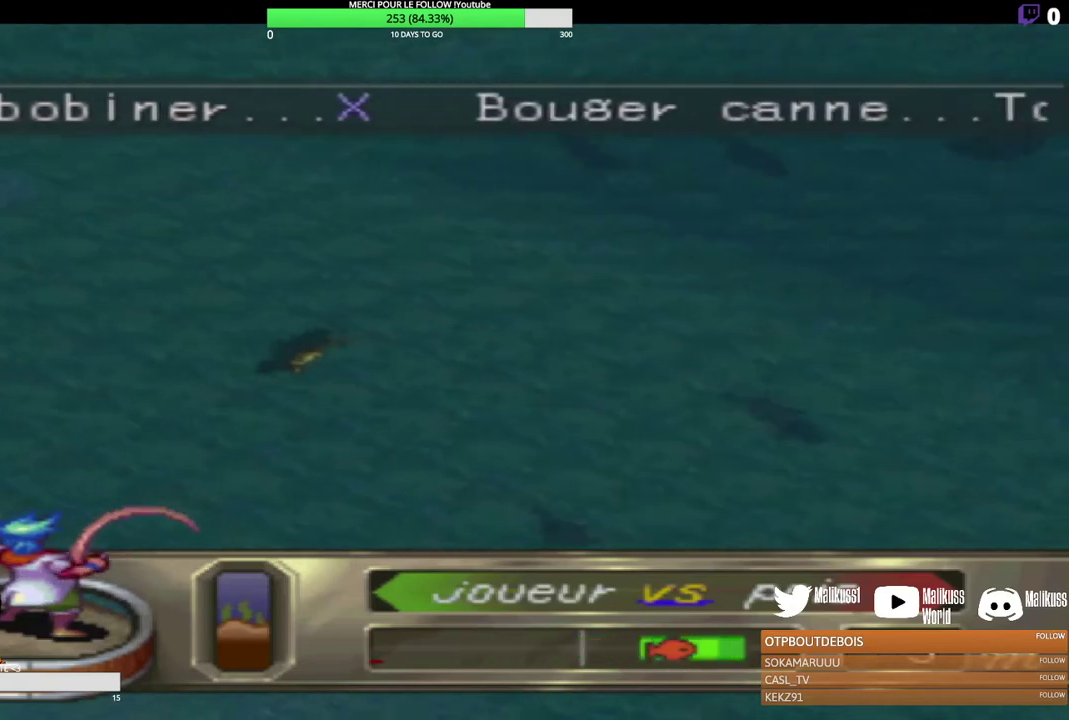
{"buttons": ["B"], "left_stick": "right", "events": [[400, "left_stick", "right"]]}
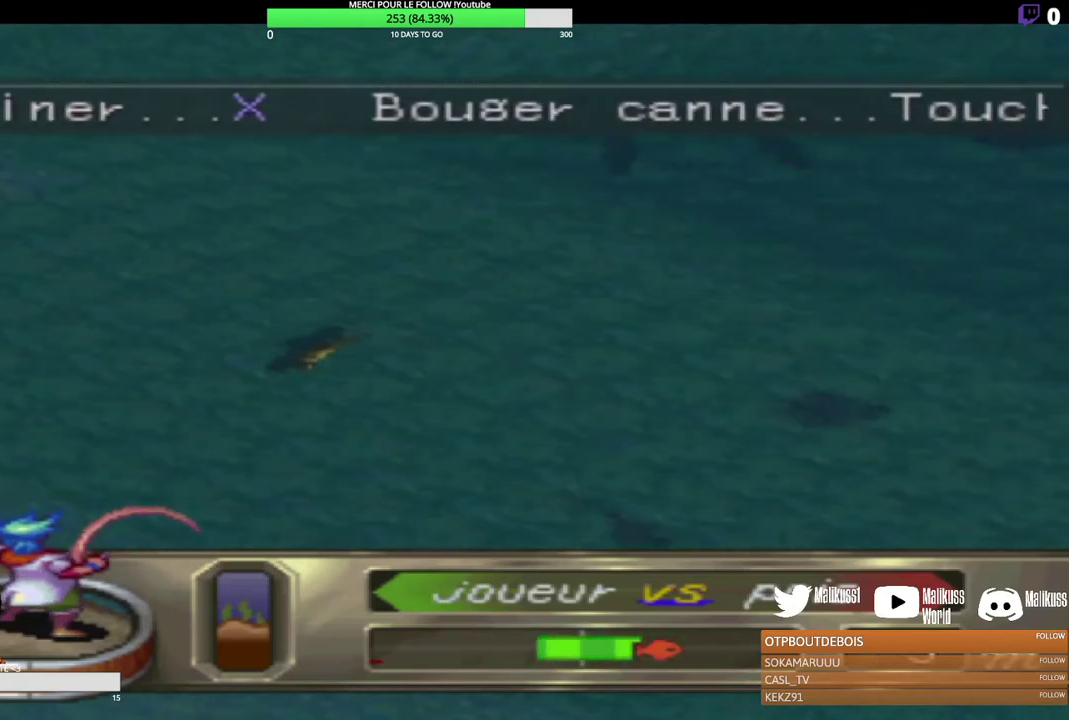
{"buttons": ["B"], "left_stick": "right", "events": [[100, "left_stick", "center"], [500, "left_stick", "right"]]}
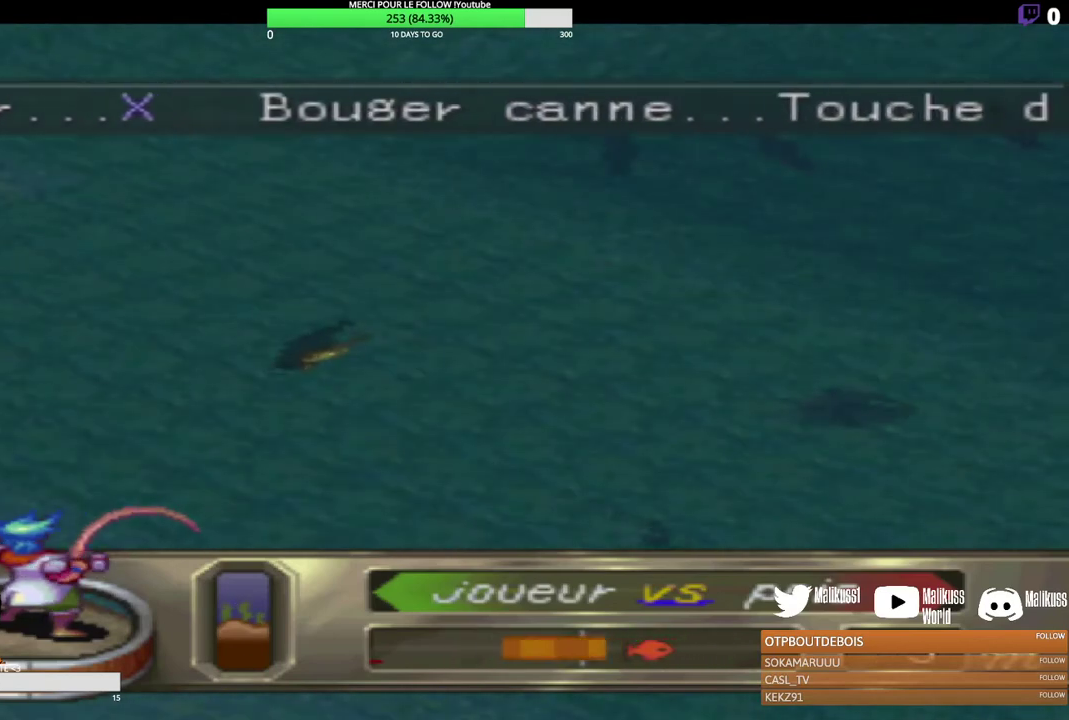
{"buttons": ["B"], "left_stick": "center", "events": [[367, "left_stick", "center"]]}
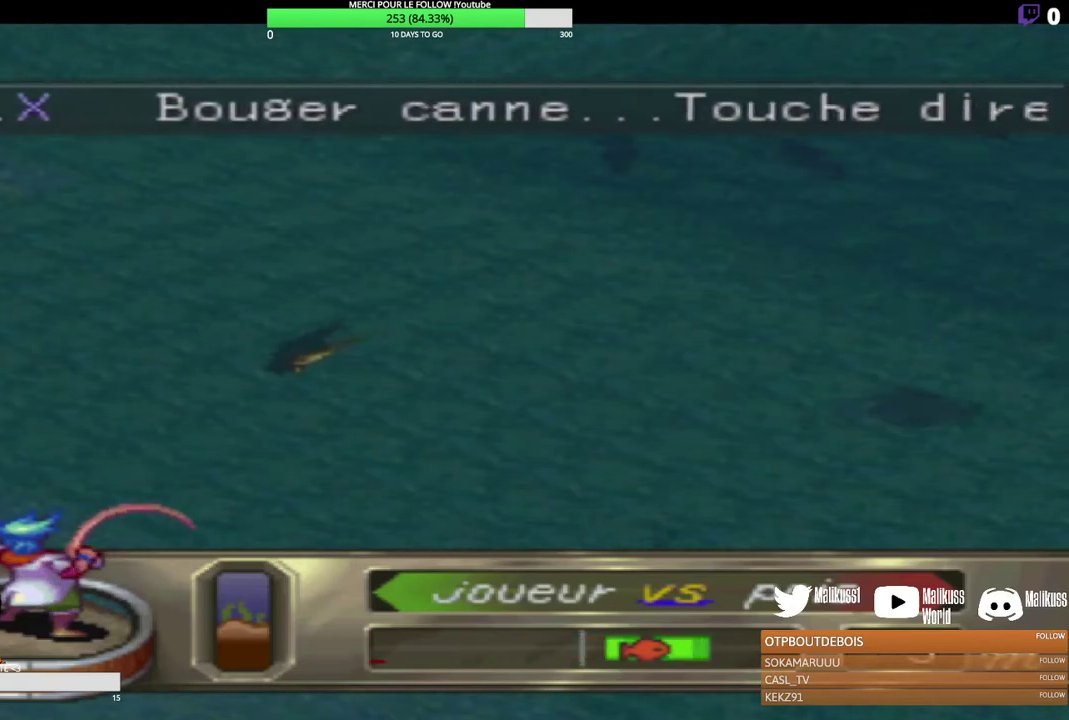
{"buttons": ["B"], "left_stick": "right", "events": [[333, "left_stick", "right"]]}
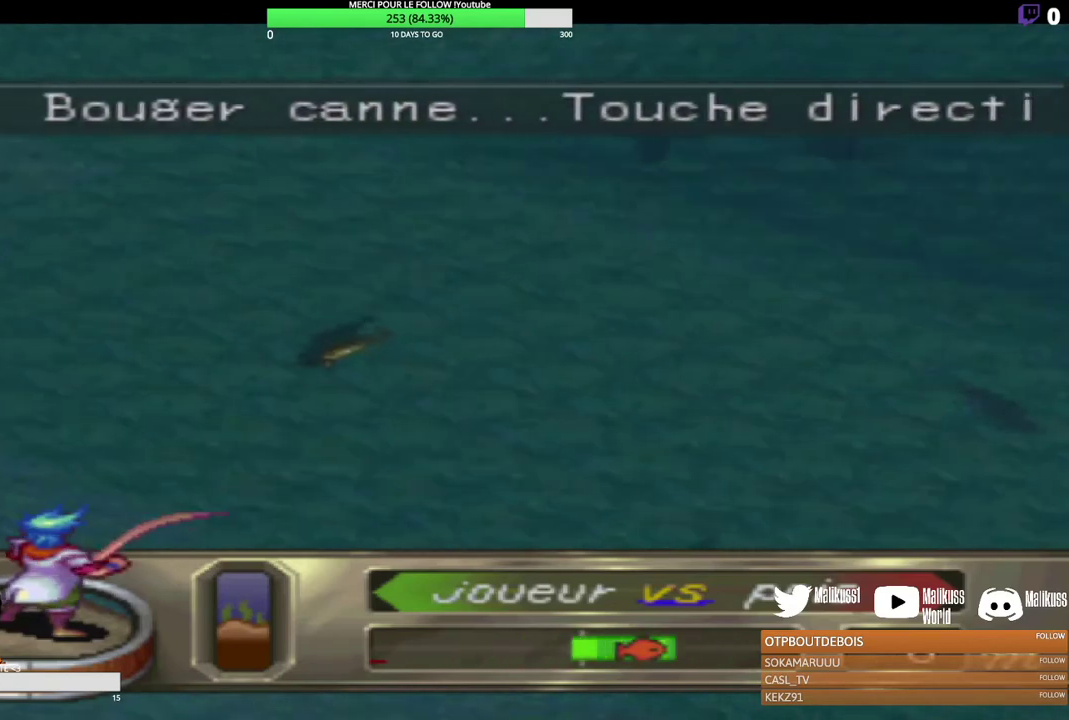
{"buttons": ["B"], "left_stick": "right", "events": [[67, "left_stick", "center"], [400, "left_stick", "right"]]}
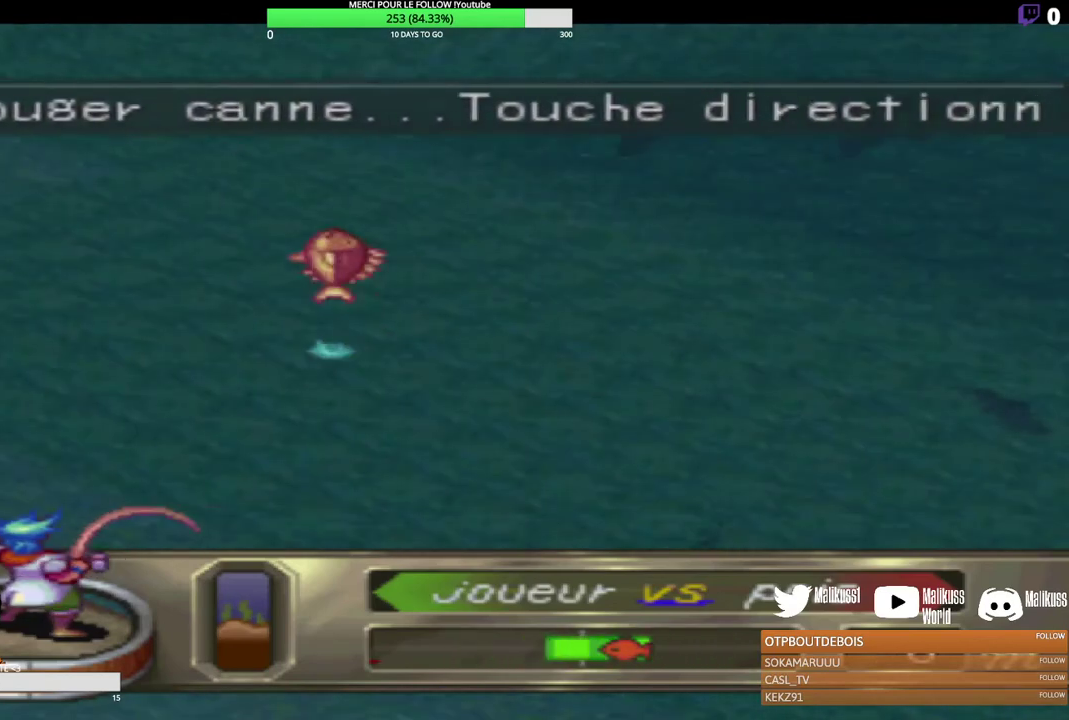
{"buttons": ["B"], "left_stick": "center", "events": [[100, "left_stick", "center"]]}
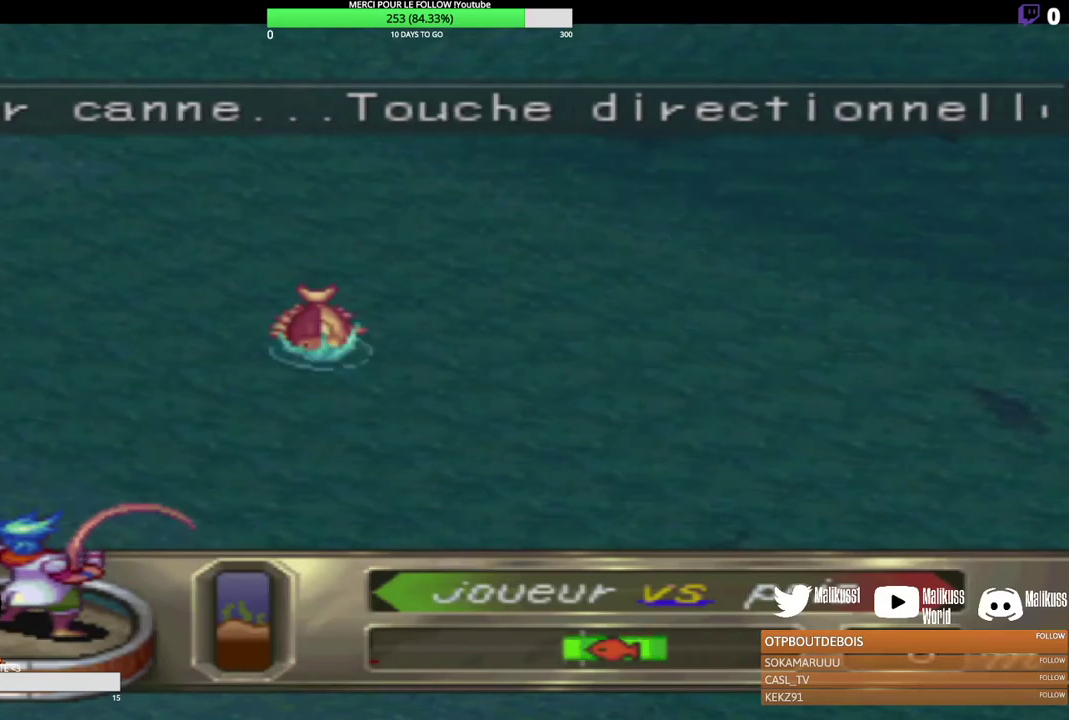
{"buttons": ["B"], "left_stick": "center", "events": []}
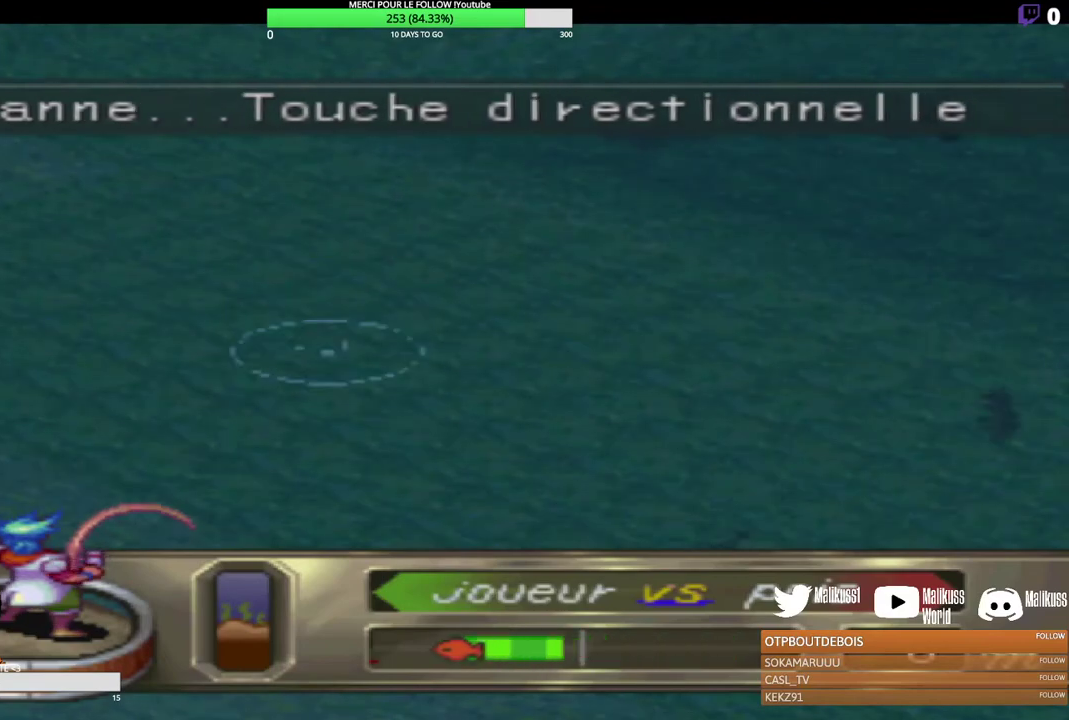
{"buttons": ["B"], "left_stick": "center", "events": []}
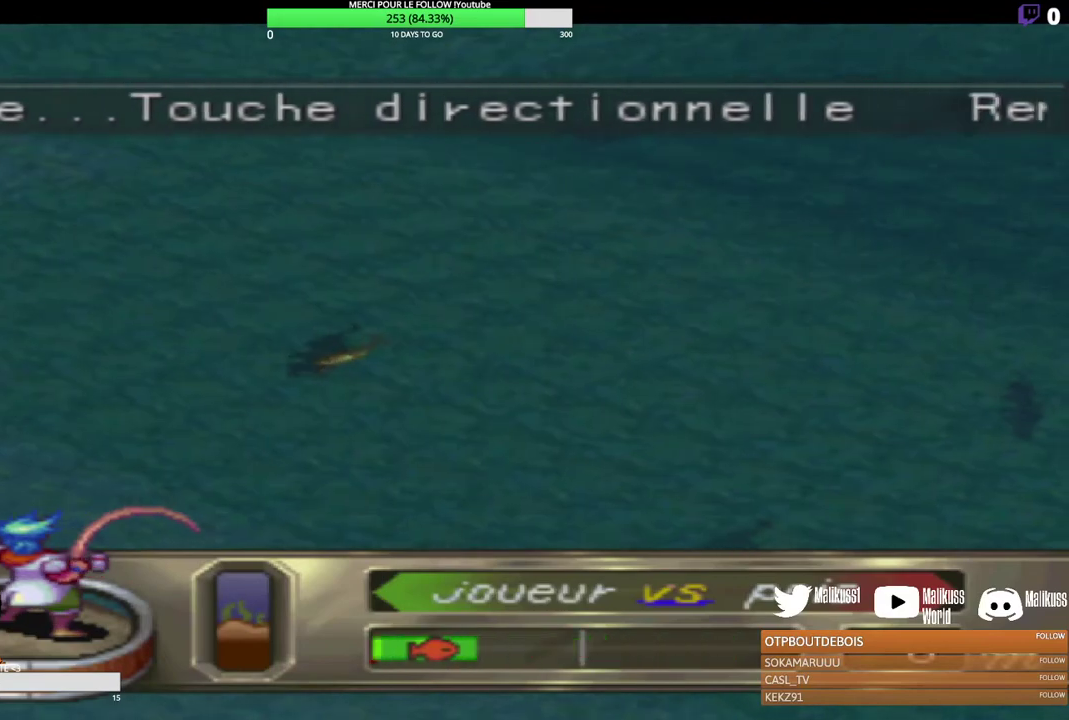
{"buttons": ["B"], "left_stick": "center", "events": []}
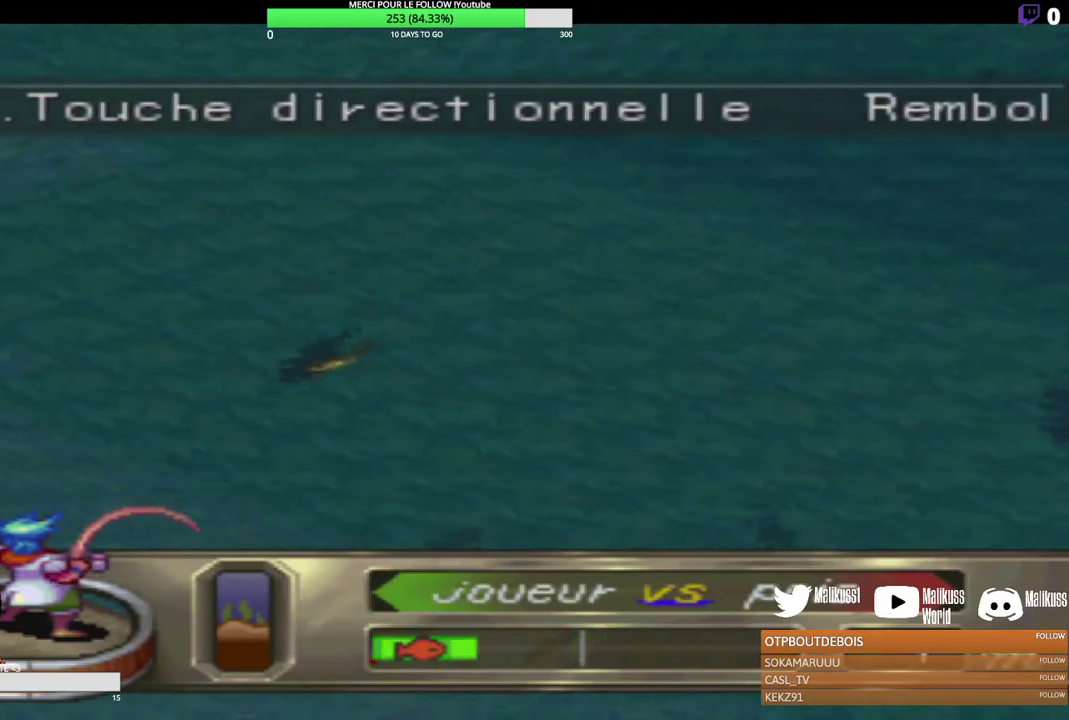
{"buttons": ["B"], "left_stick": "center", "events": []}
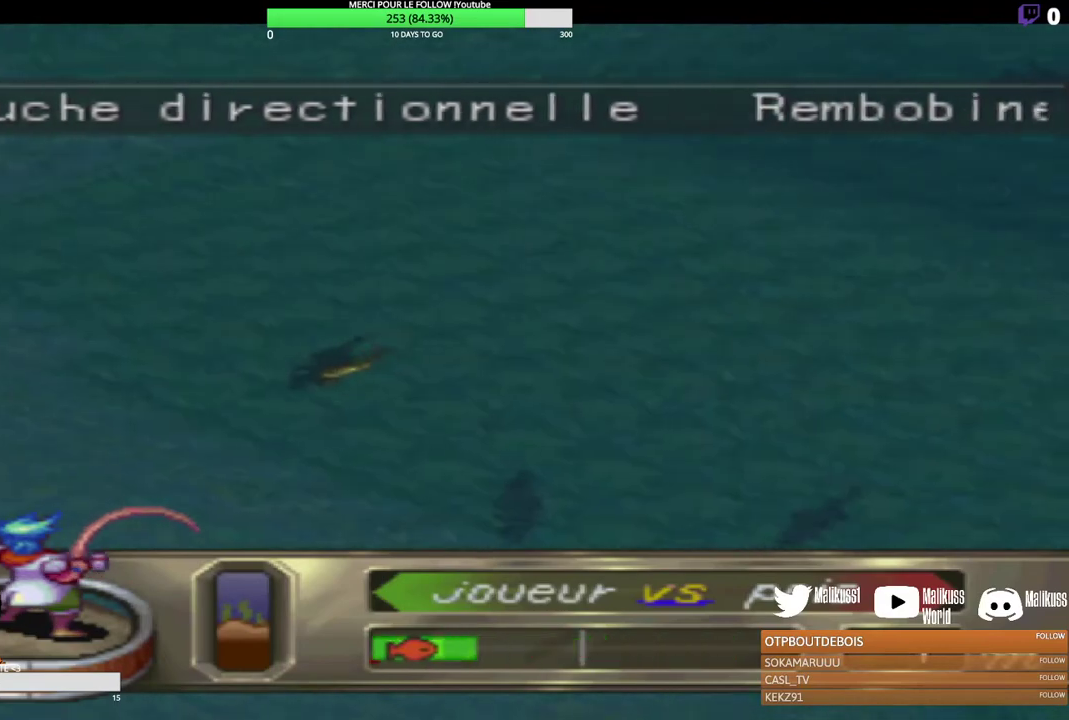
{"buttons": ["B"], "left_stick": "center", "events": []}
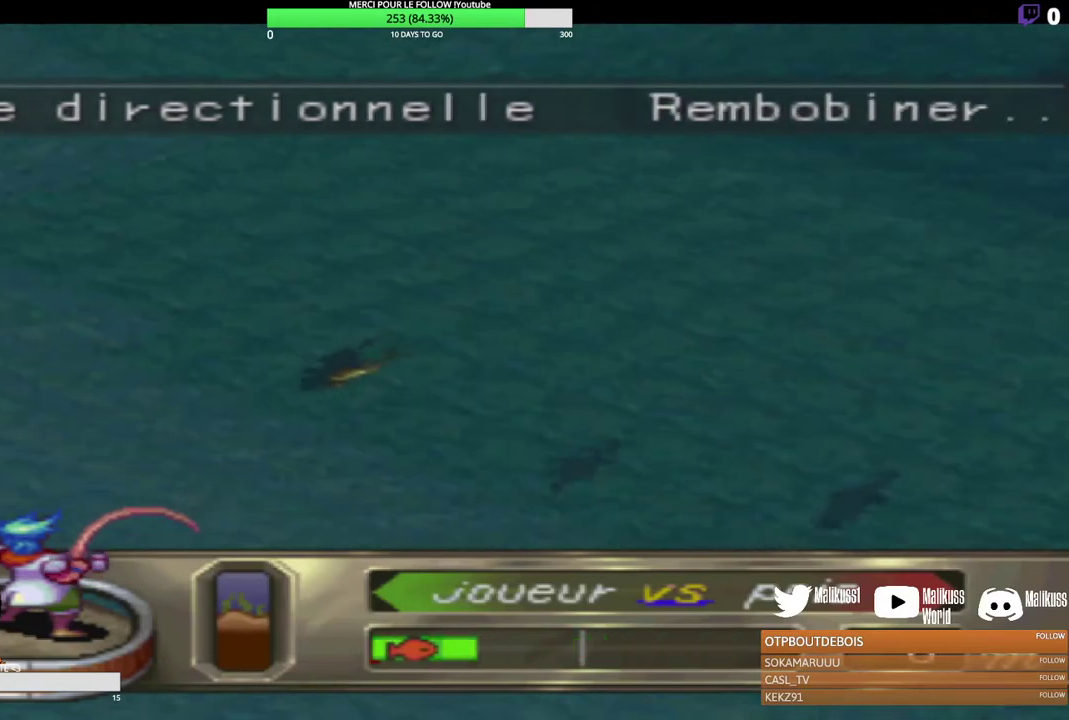
{"buttons": ["B"], "left_stick": "center", "events": []}
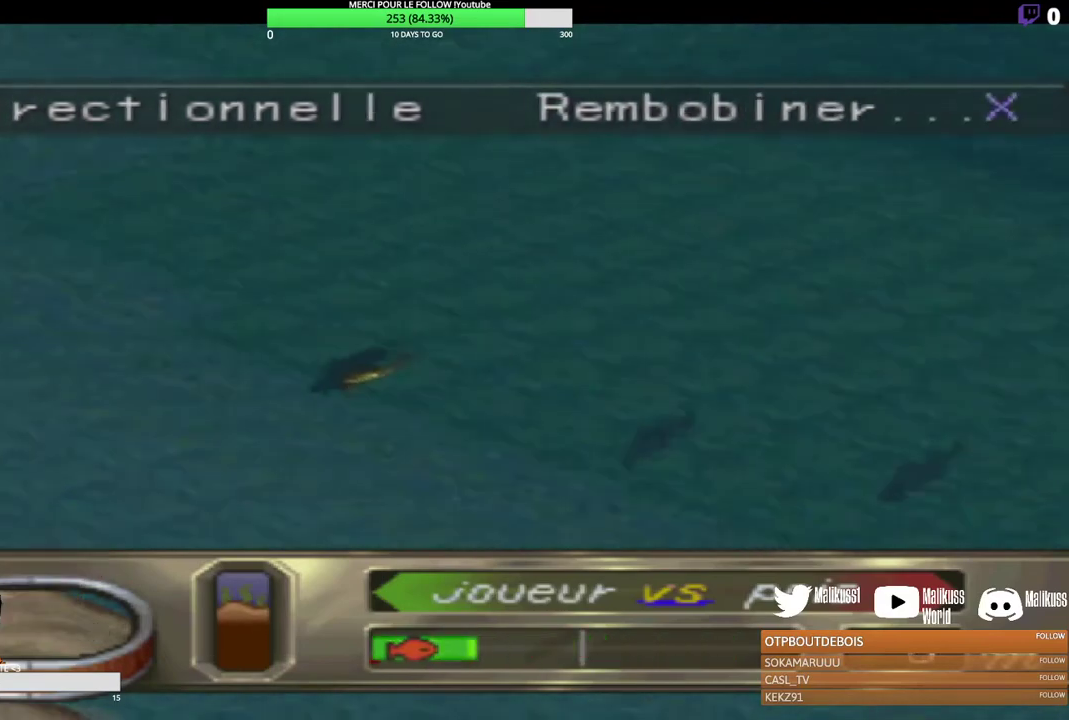
{"buttons": ["B"], "left_stick": "center", "events": []}
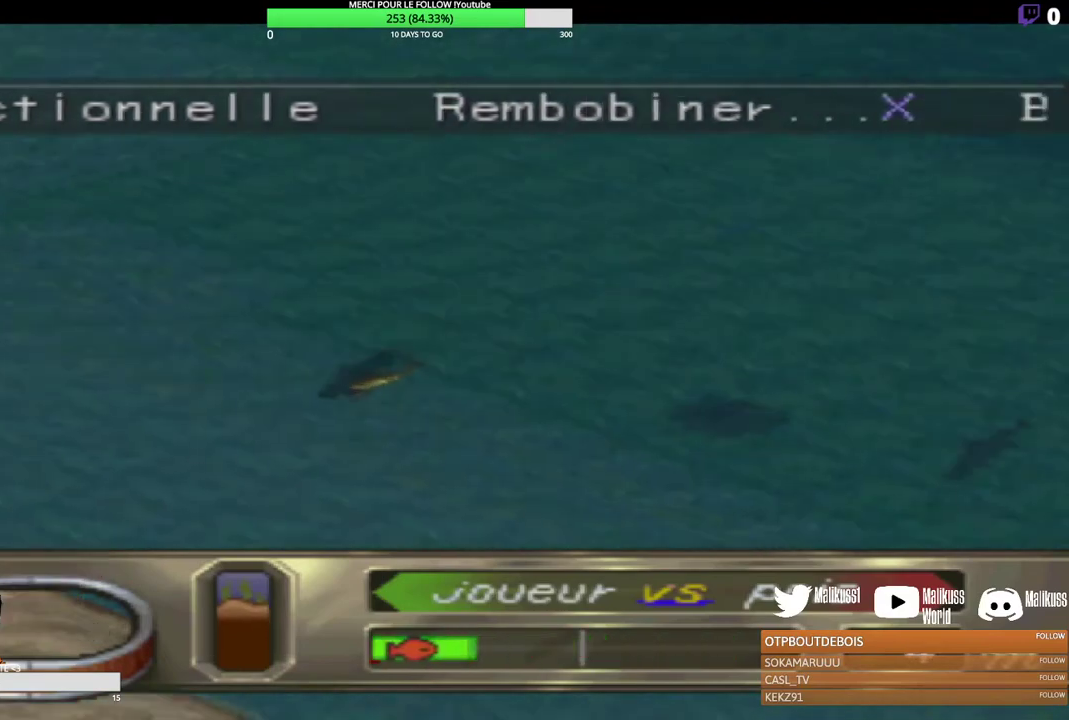
{"buttons": ["B"], "left_stick": "center", "events": []}
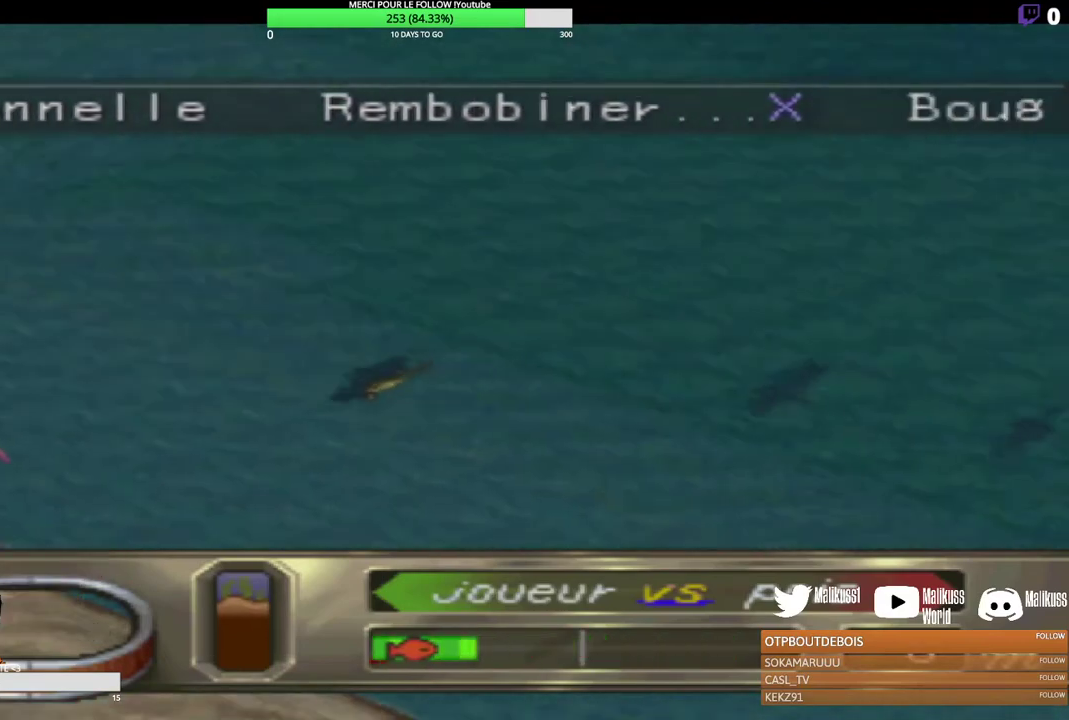
{"buttons": ["B"], "left_stick": "center", "events": []}
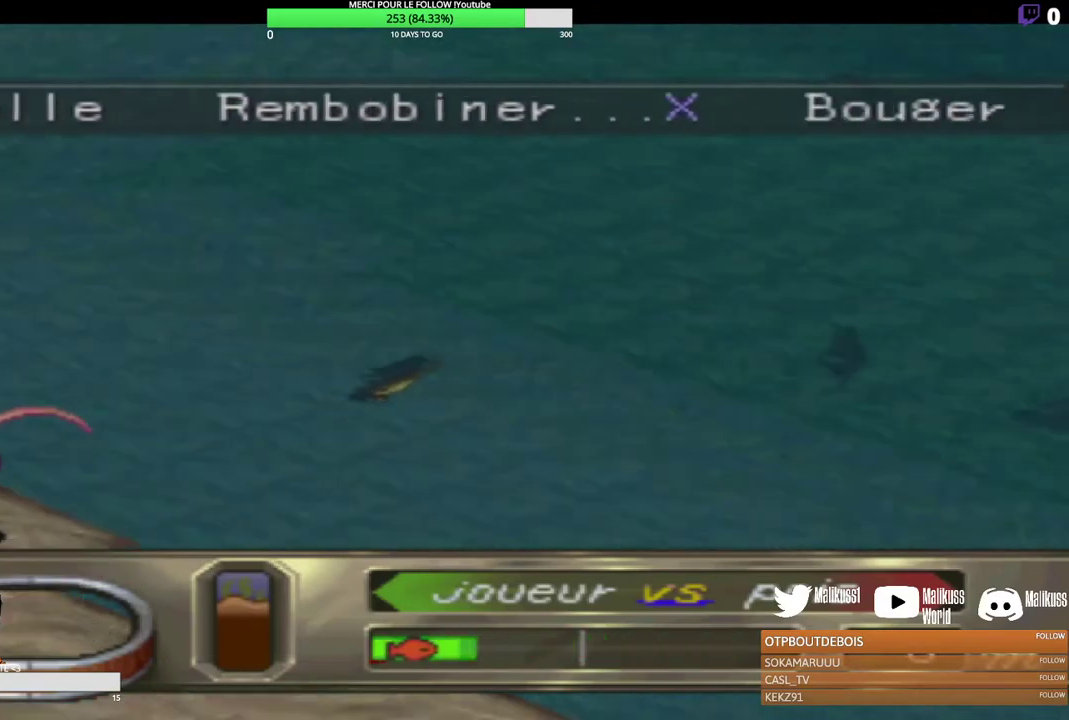
{"buttons": ["B"], "left_stick": "center", "events": []}
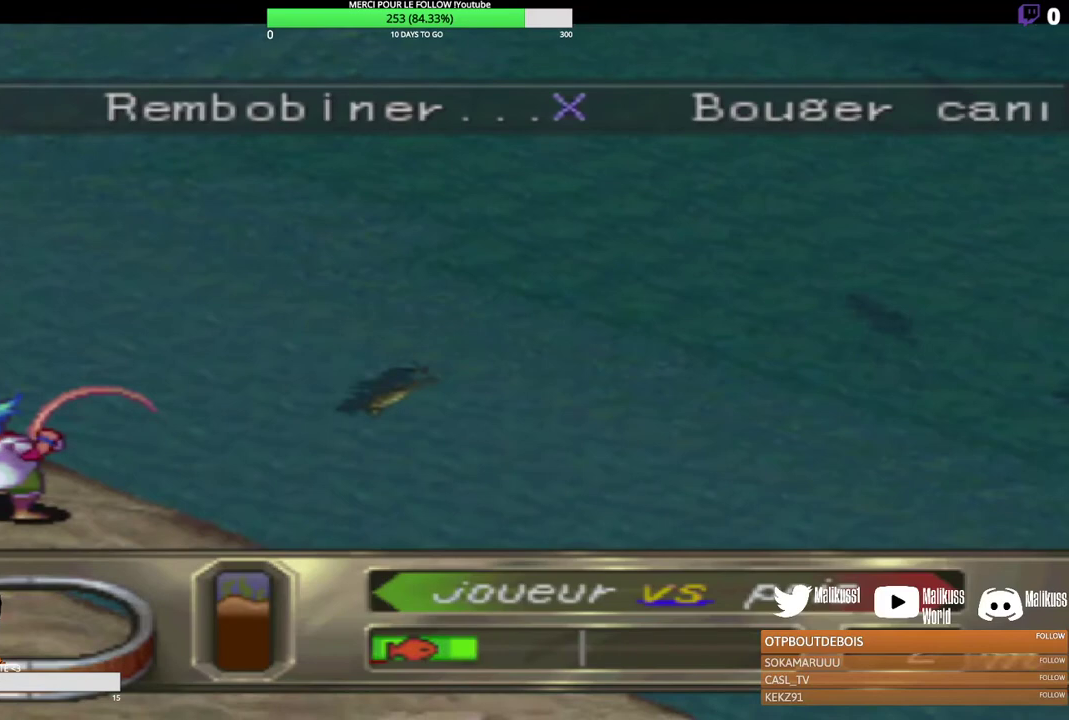
{"buttons": ["B"], "left_stick": "center", "events": []}
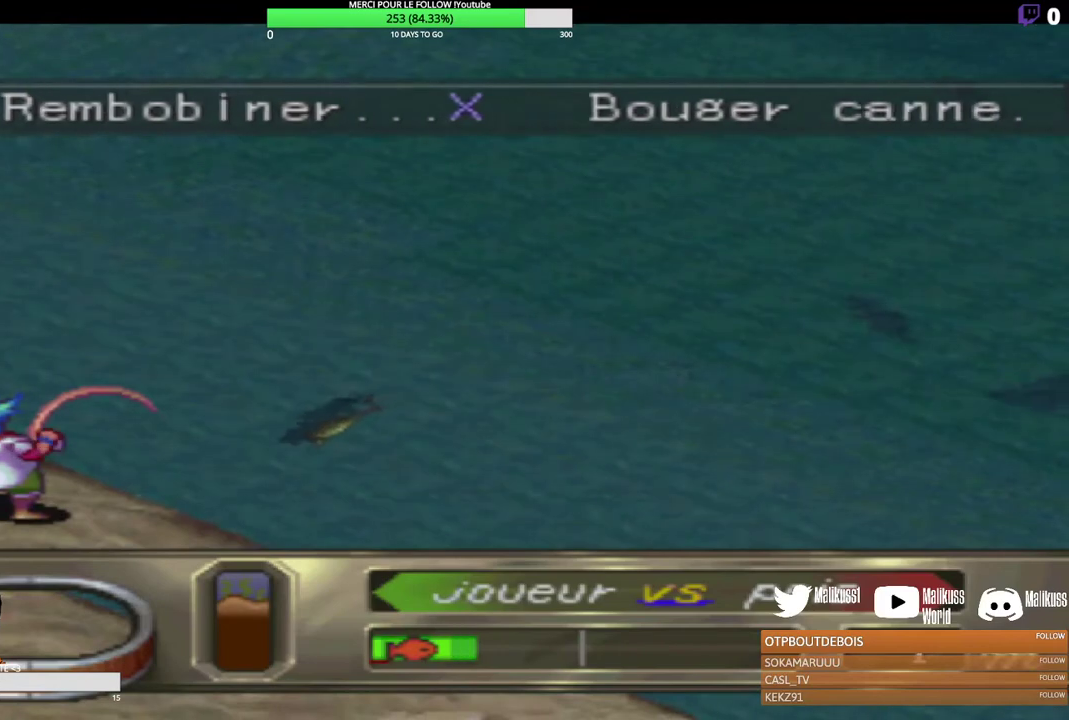
{"buttons": ["B"], "left_stick": "center", "events": []}
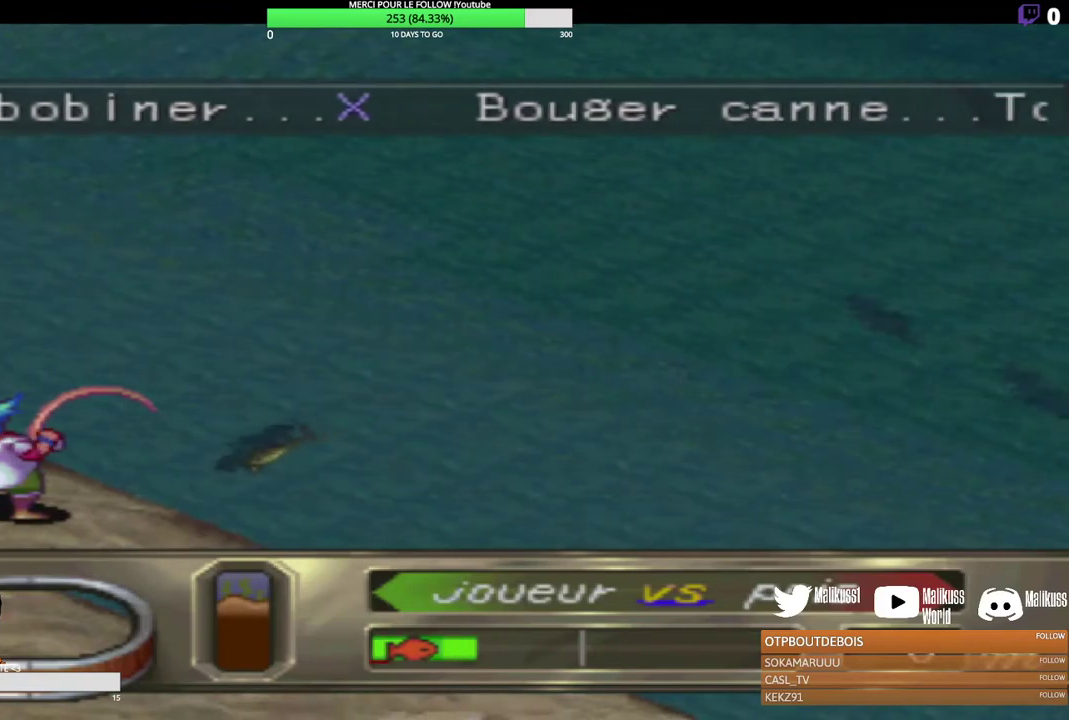
{"buttons": ["B"], "left_stick": "center", "events": []}
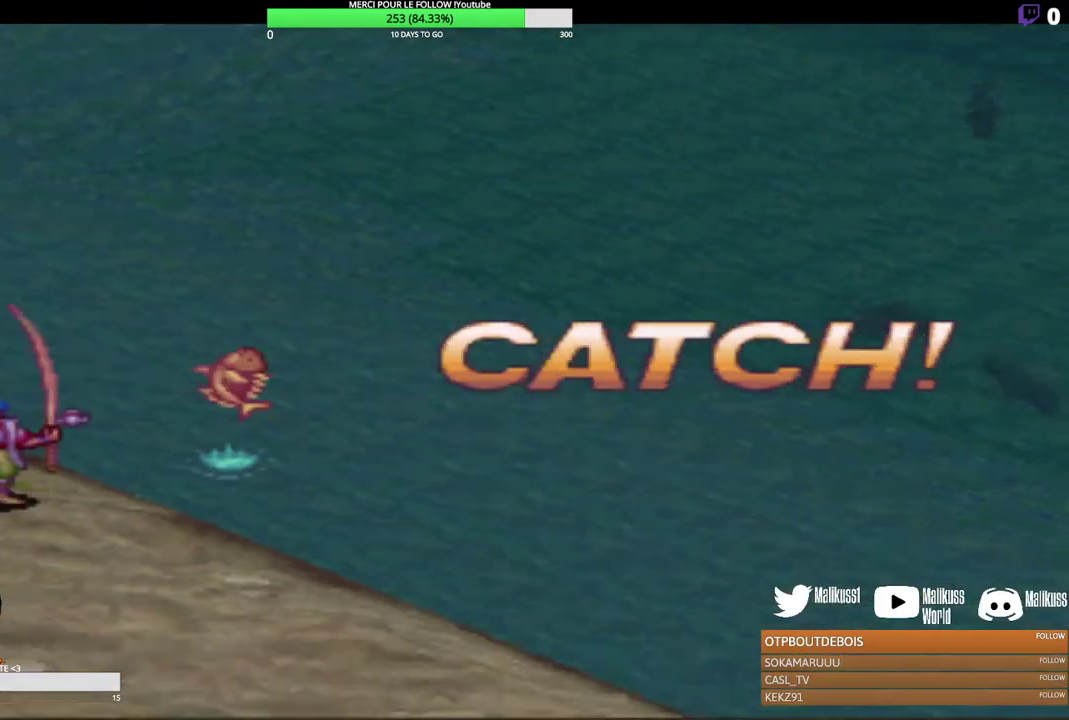
{"buttons": [], "left_stick": "center", "events": [[500, "B", "up"]]}